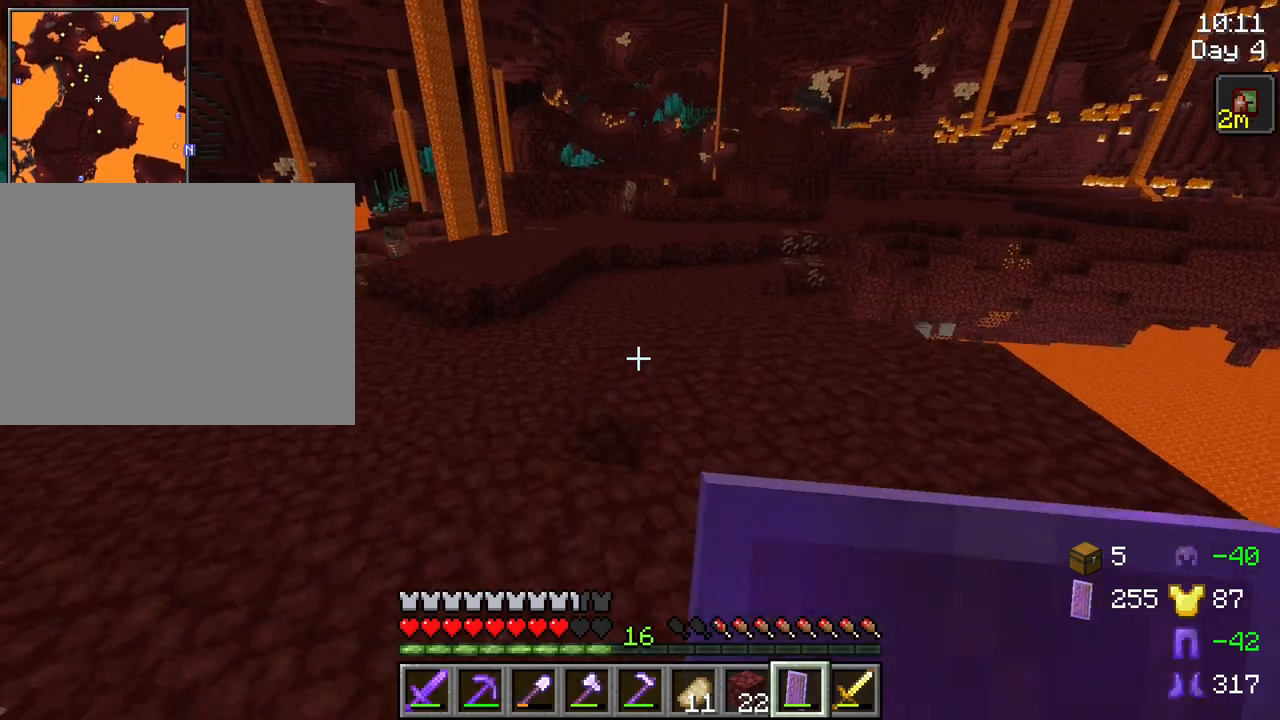
Gameplay with keyboard and mouse; each line is a JSON object with the keys and mouse buttons held at the frame after it. "events" lists presses ("down") and releases ("up") of "1", "2", "3", "4", "5", "a", "alt", "c", "caps_lock", "ctrl", "d", "e", "f", "g", "q", "r", "s", "shift", "space", "t", "tab", "v", "w", "x", "z", "mouse_left", "mouse_wheel" and "mouse_right" between this image and that frame as [ms after this image, input, new state], when the widget could be followed in between. "mouse_left", "mouse_wheel", "mouse_right" = the "left", "wheel", "right" buttons of the "mouse" list. No other keys are recorded. Fast repeated clicks can show as one long hold. "wheel" means that the mouse wheel is clicked or scrolled. "mouse_move" is the direction in which the mouse moves at that frame (one of eight, or "still"), when it could be read.
{"keys": ["ctrl", "space", "w"], "mouse": [], "mouse_move": "still", "events": []}
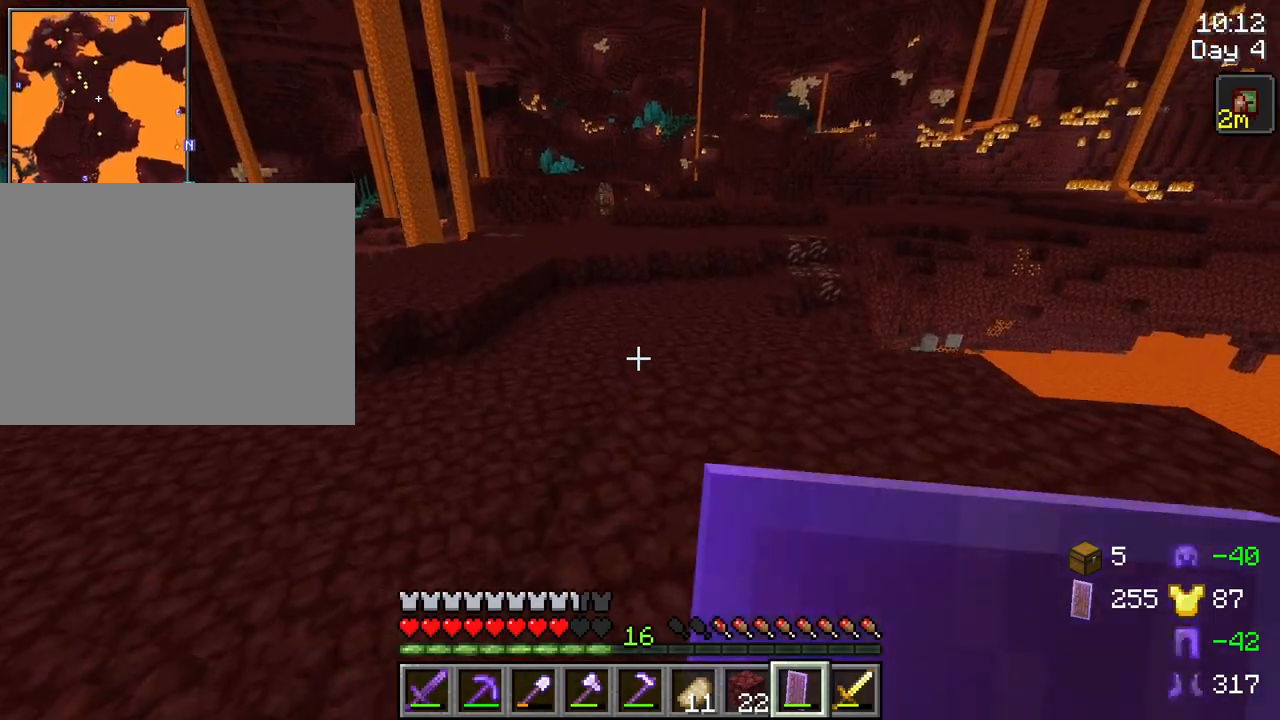
{"keys": ["ctrl", "space", "w"], "mouse": [], "mouse_move": "still", "events": [[250, "d", "down"], [484, "d", "up"]]}
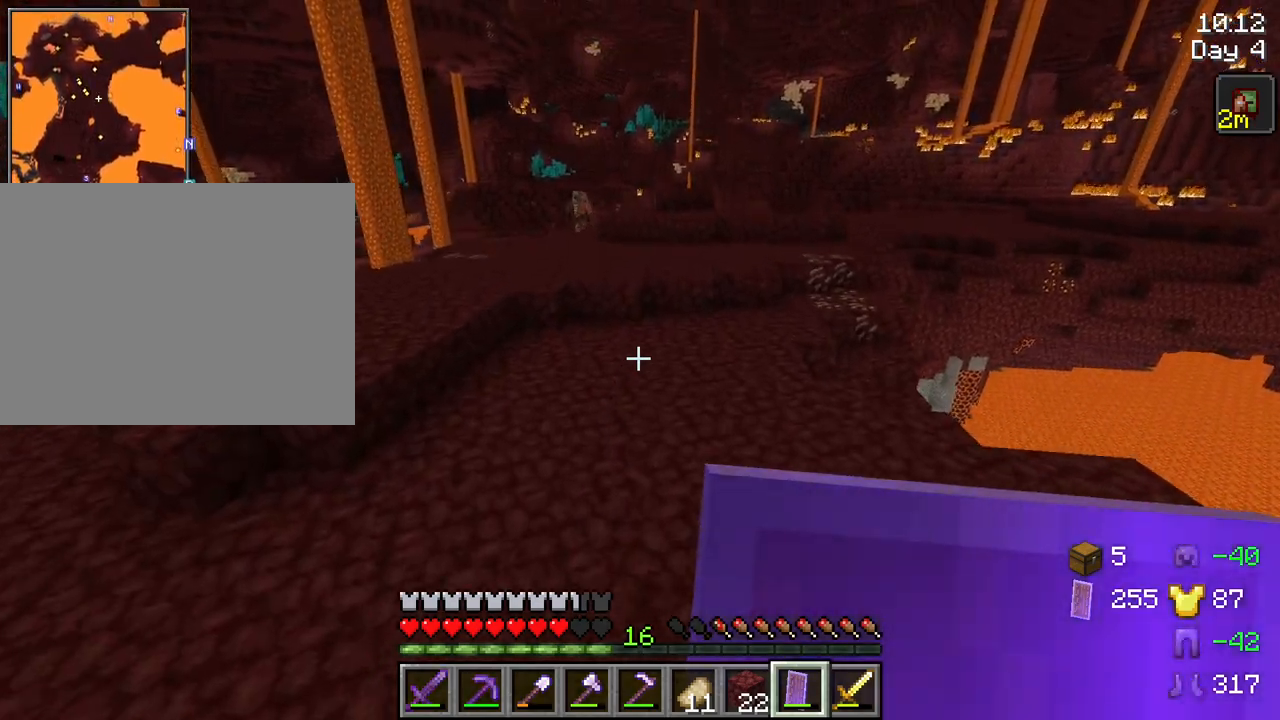
{"keys": ["ctrl", "space", "w"], "mouse": [], "mouse_move": "still", "events": []}
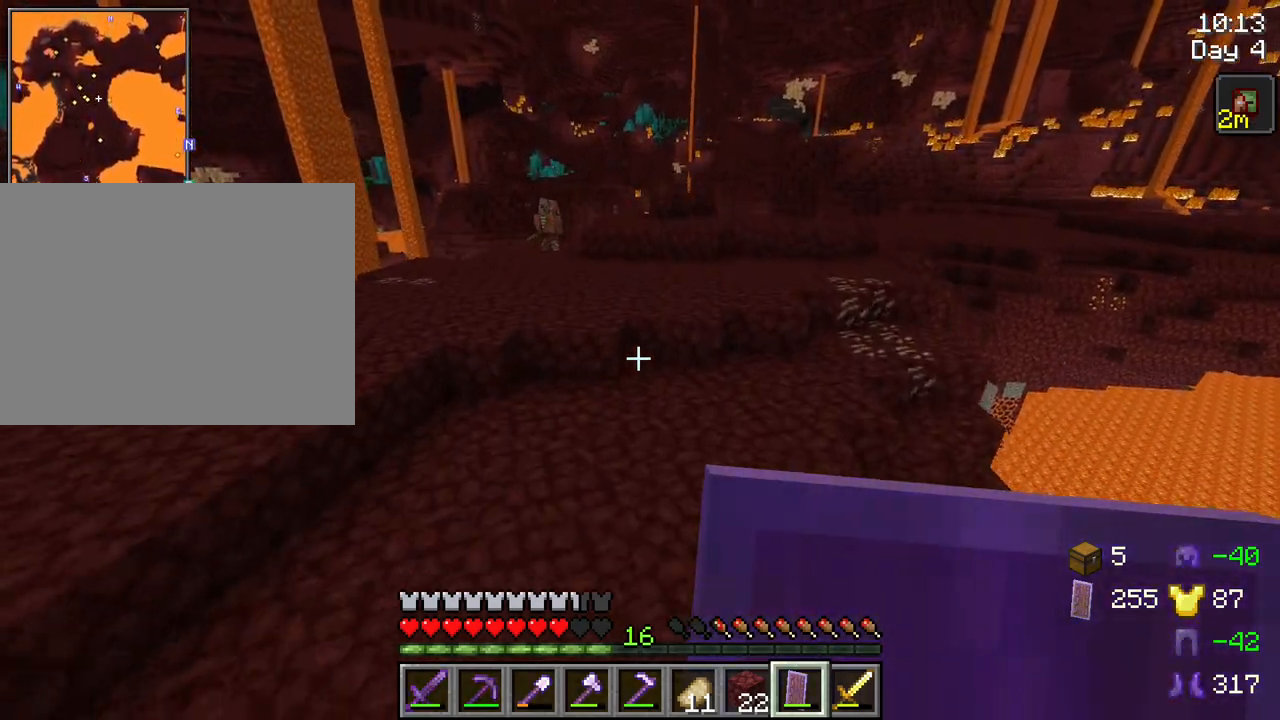
{"keys": ["ctrl", "space", "w"], "mouse": [], "mouse_move": "still", "events": []}
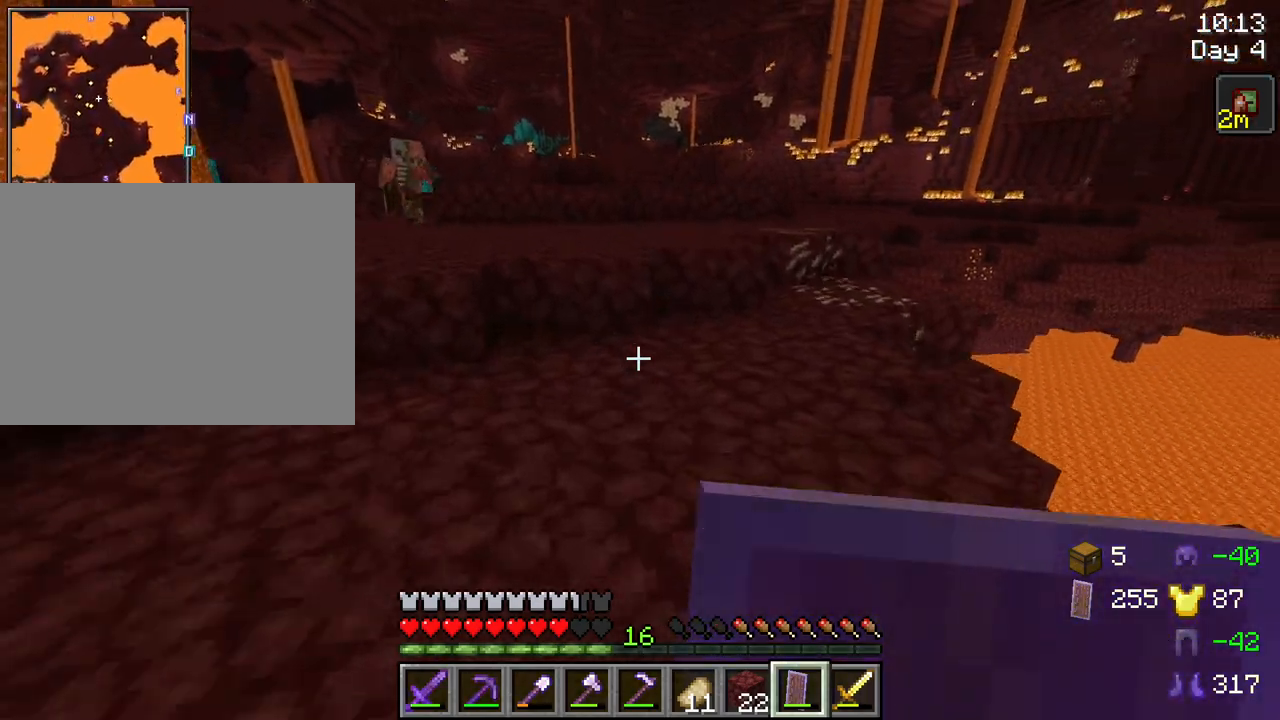
{"keys": ["space", "w"], "mouse": [], "mouse_move": "still", "events": [[167, "ctrl", "up"], [167, "space", "up"], [450, "space", "down"]]}
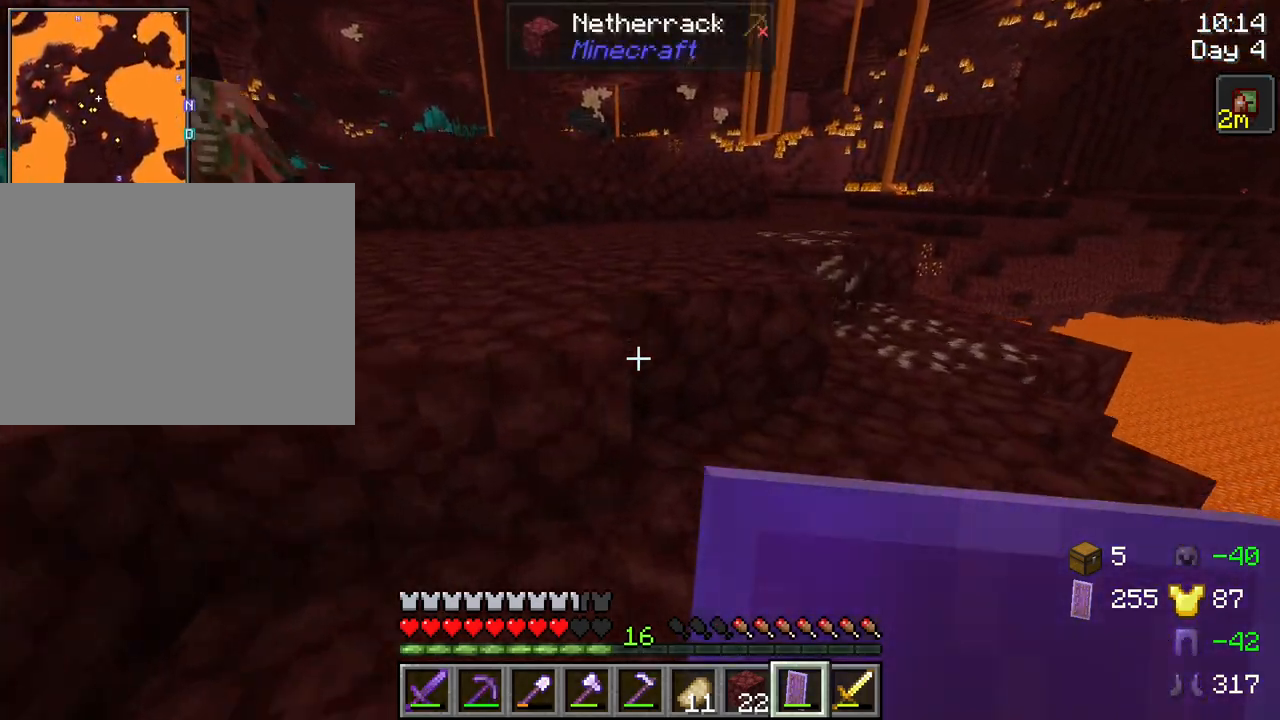
{"keys": ["space", "w"], "mouse": [], "mouse_move": "still", "events": [[84, "space", "up"], [417, "space", "down"]]}
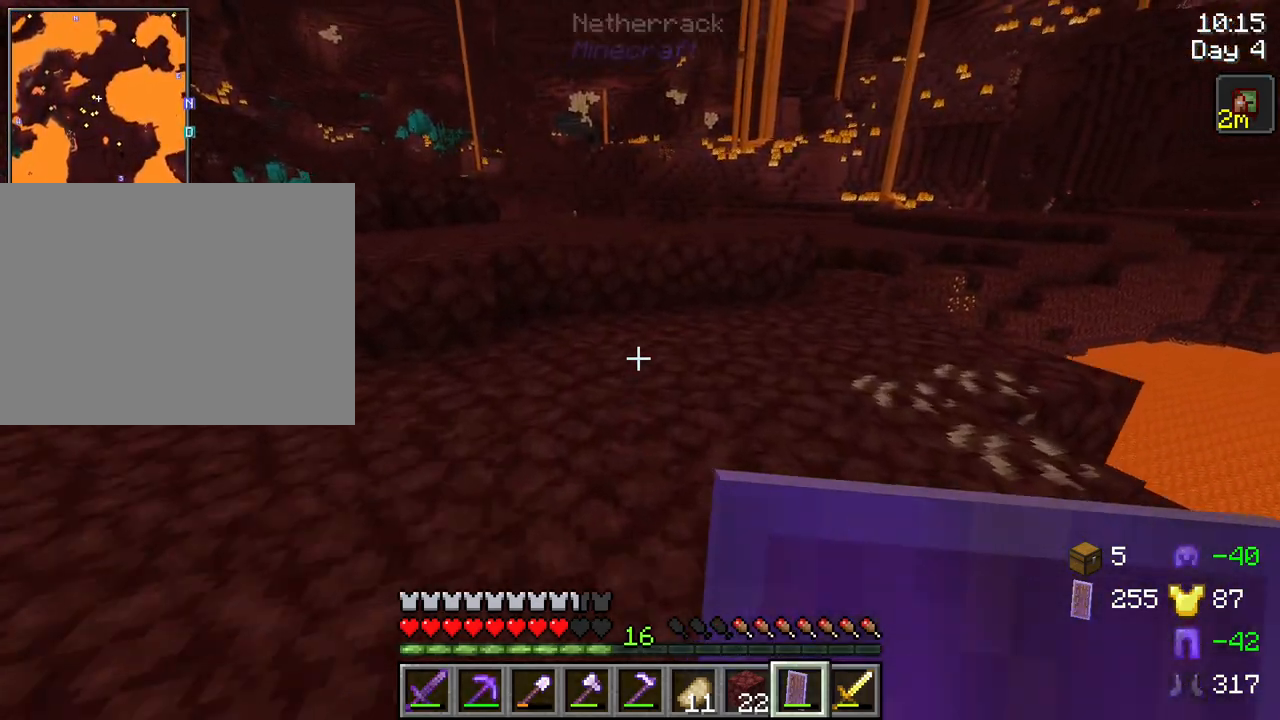
{"keys": ["space", "w"], "mouse": [], "mouse_move": "still", "events": [[100, "space", "up"], [467, "space", "down"]]}
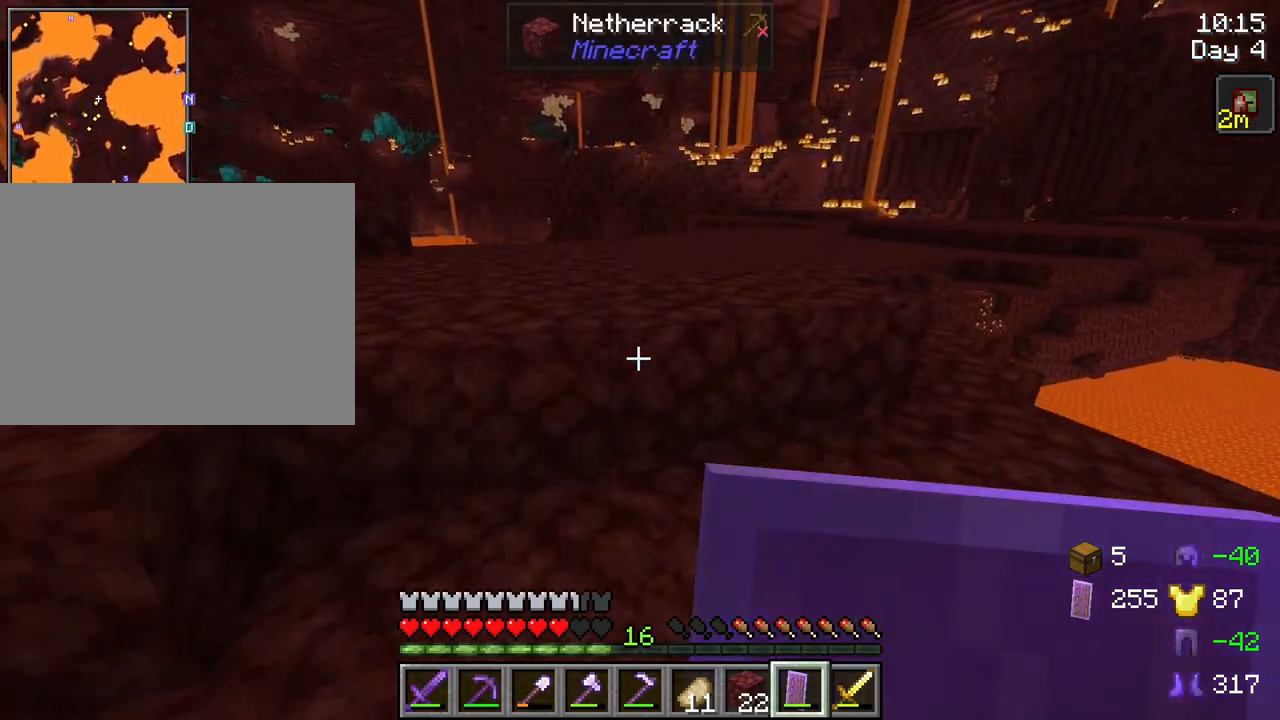
{"keys": ["space", "w"], "mouse": [], "mouse_move": "still", "events": [[167, "space", "up"], [400, "space", "down"]]}
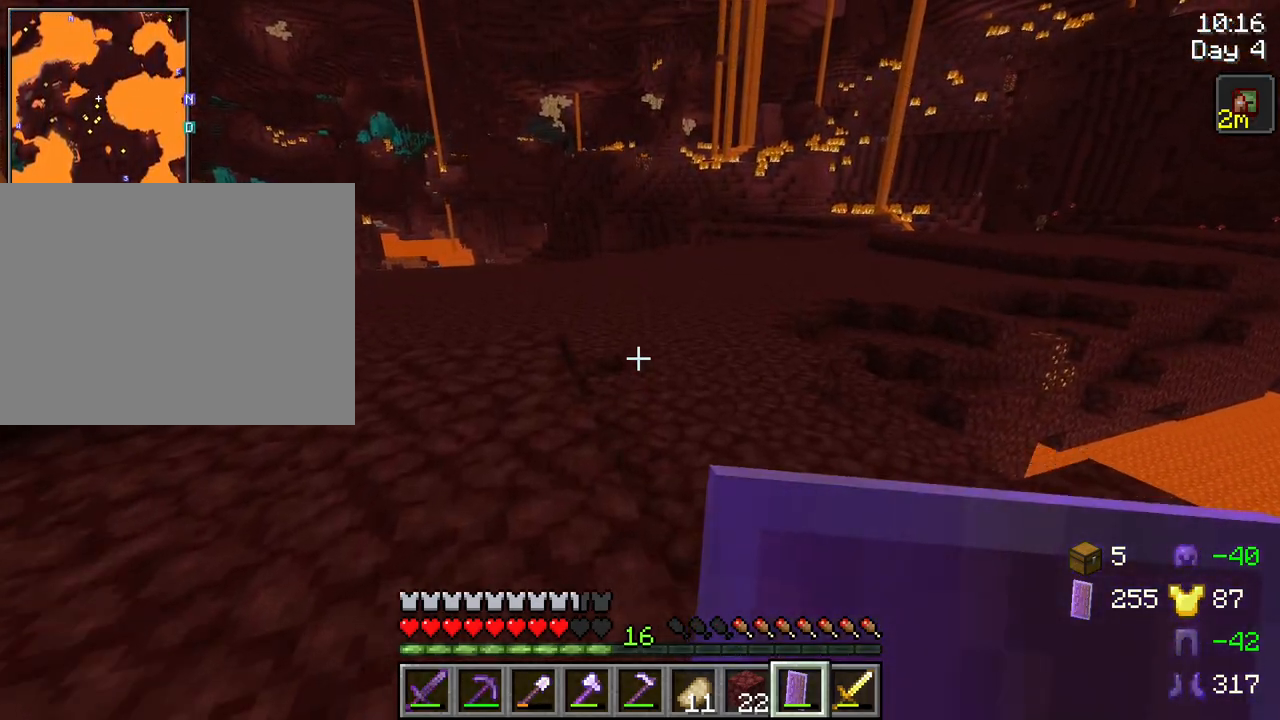
{"keys": ["space", "w"], "mouse": [], "mouse_move": "still", "events": []}
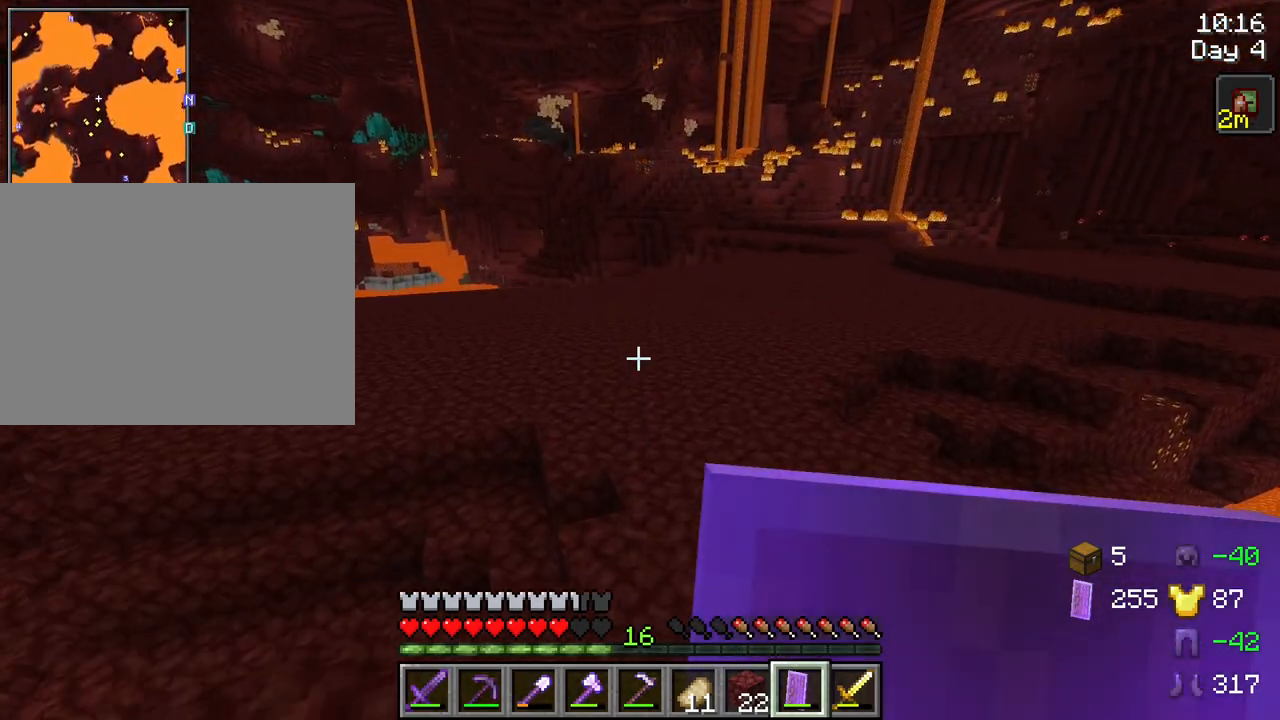
{"keys": ["space", "w"], "mouse": [], "mouse_move": "still", "events": [[50, "d", "down"], [467, "d", "up"]]}
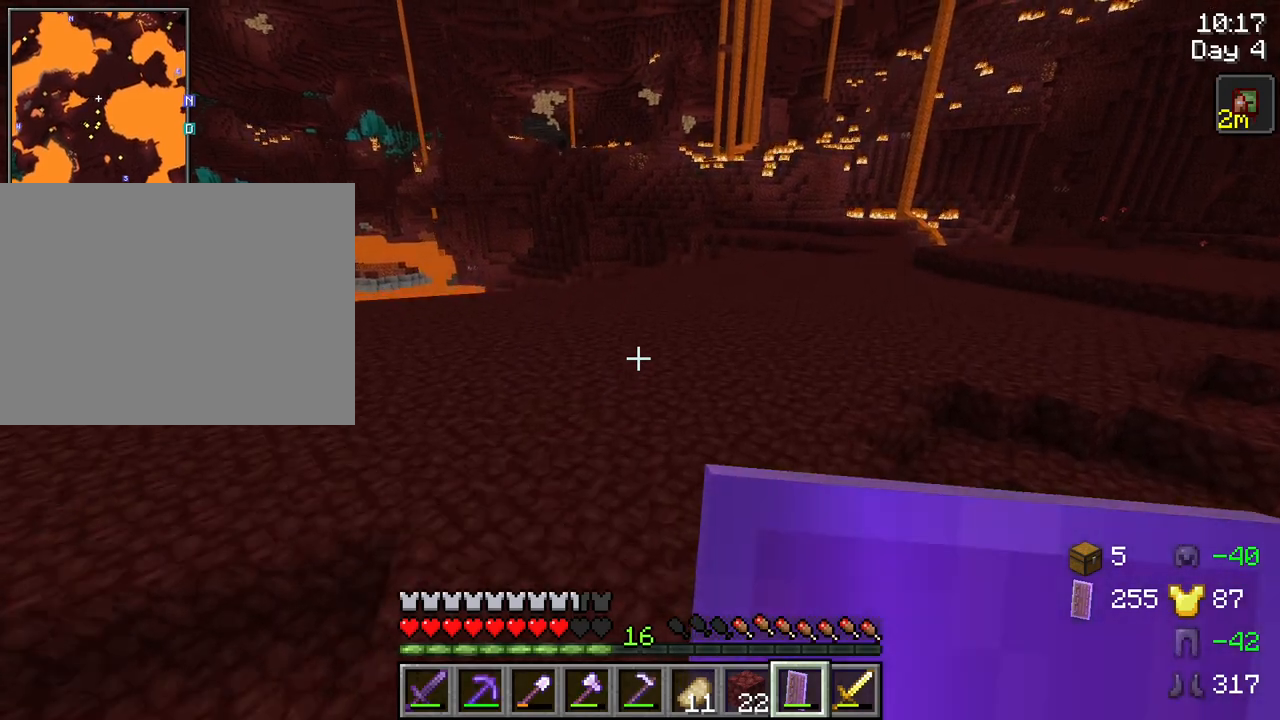
{"keys": ["d", "space", "w"], "mouse": [], "mouse_move": "still", "events": [[484, "d", "down"]]}
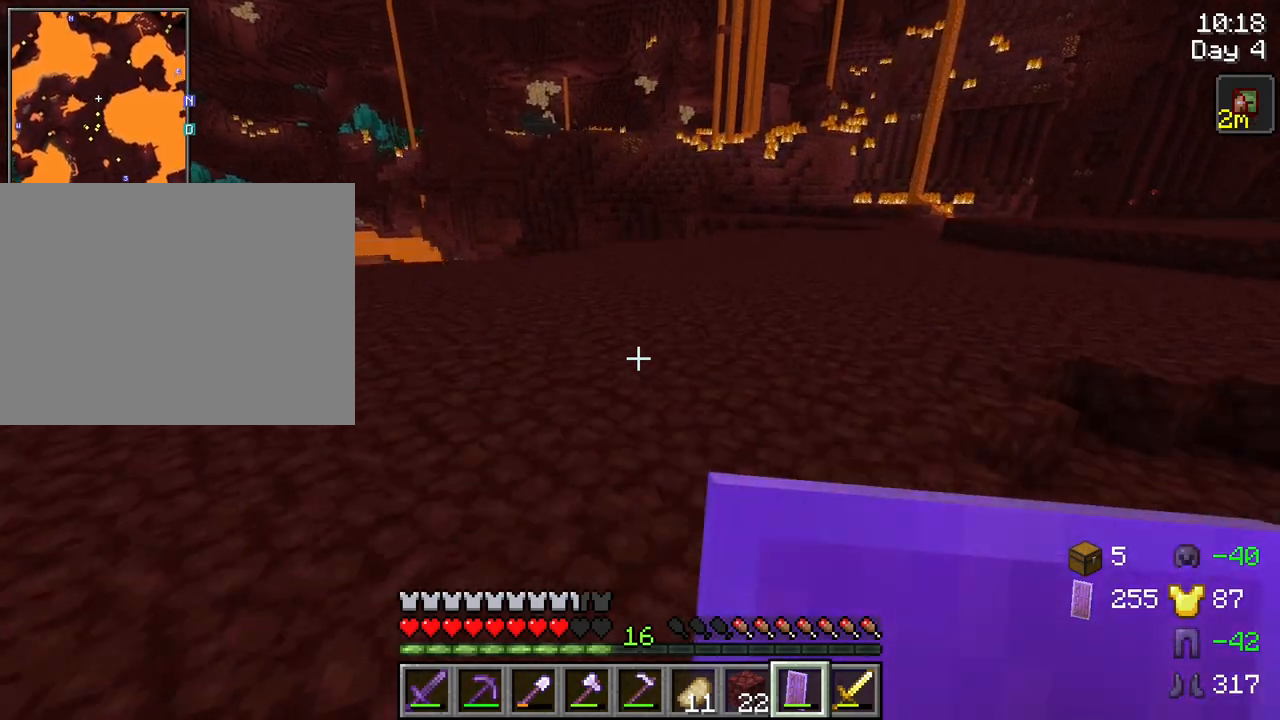
{"keys": ["d", "space", "w"], "mouse": [], "mouse_move": "left", "events": []}
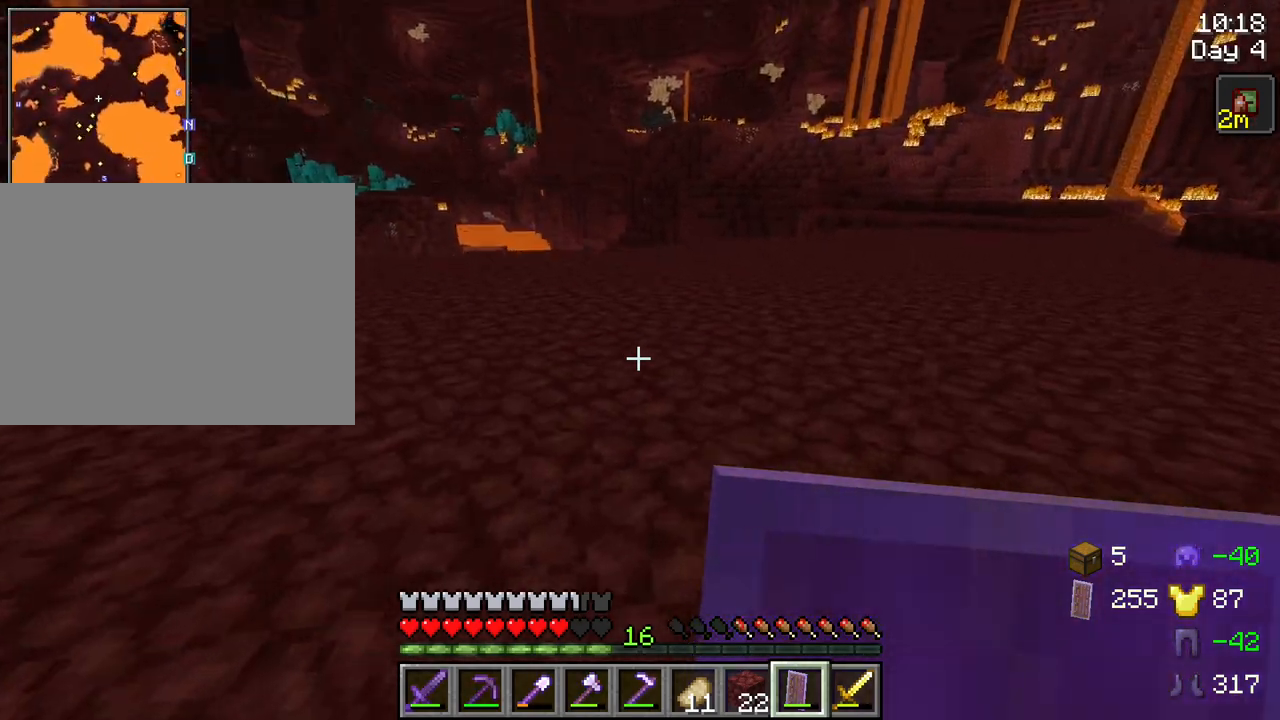
{"keys": ["d", "space", "tab", "w"], "mouse": [], "mouse_move": "still", "events": [[234, "tab", "down"]]}
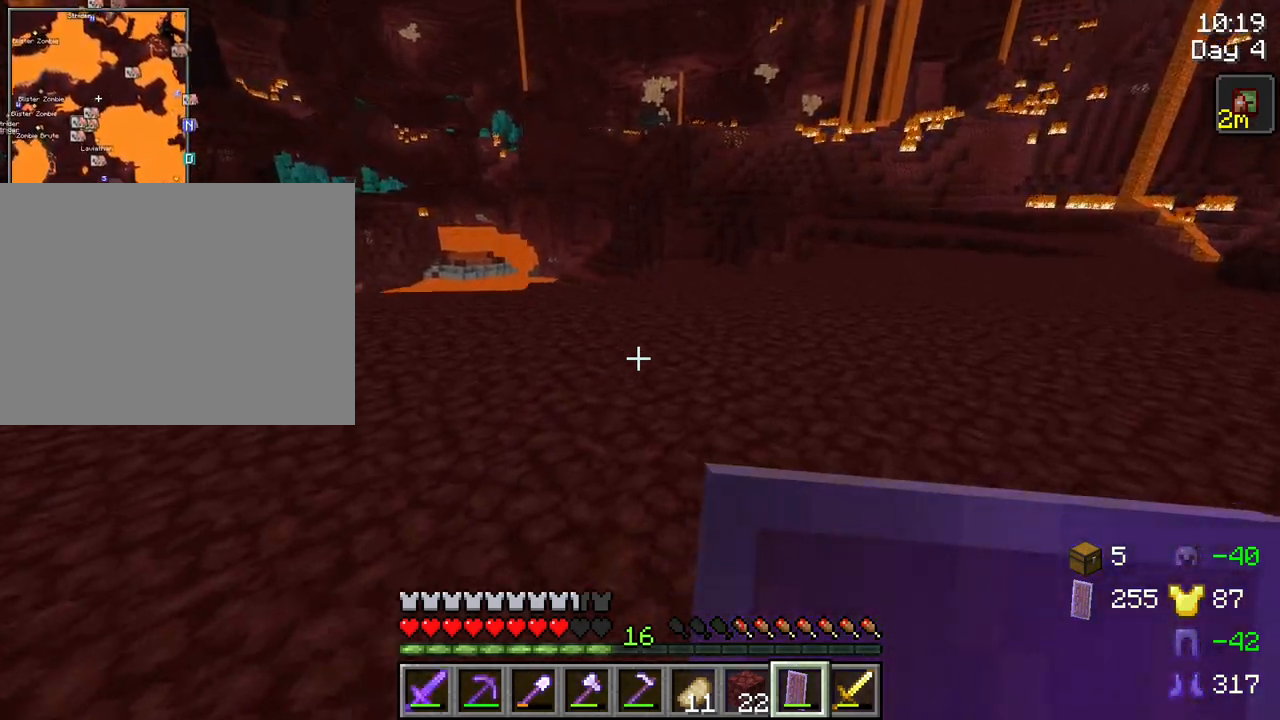
{"keys": ["d", "space", "tab", "w"], "mouse": [], "mouse_move": "still", "events": []}
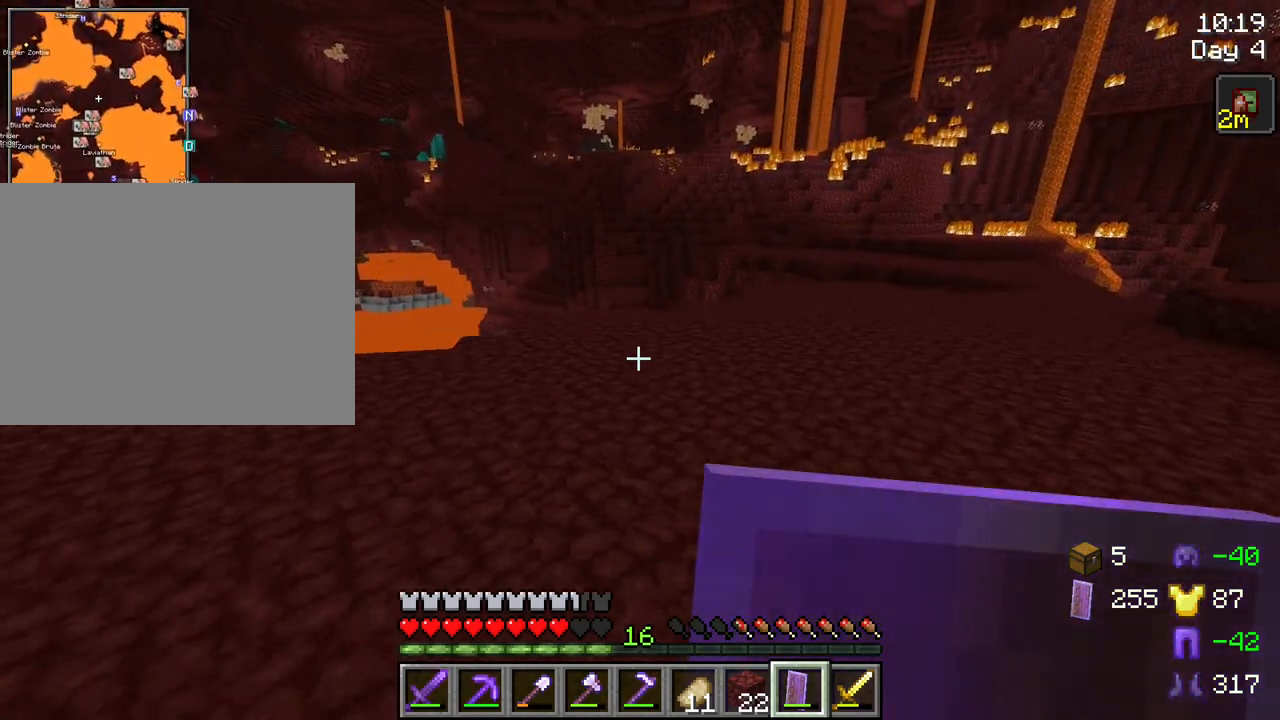
{"keys": ["d", "space", "tab", "w"], "mouse": [], "mouse_move": "still", "events": []}
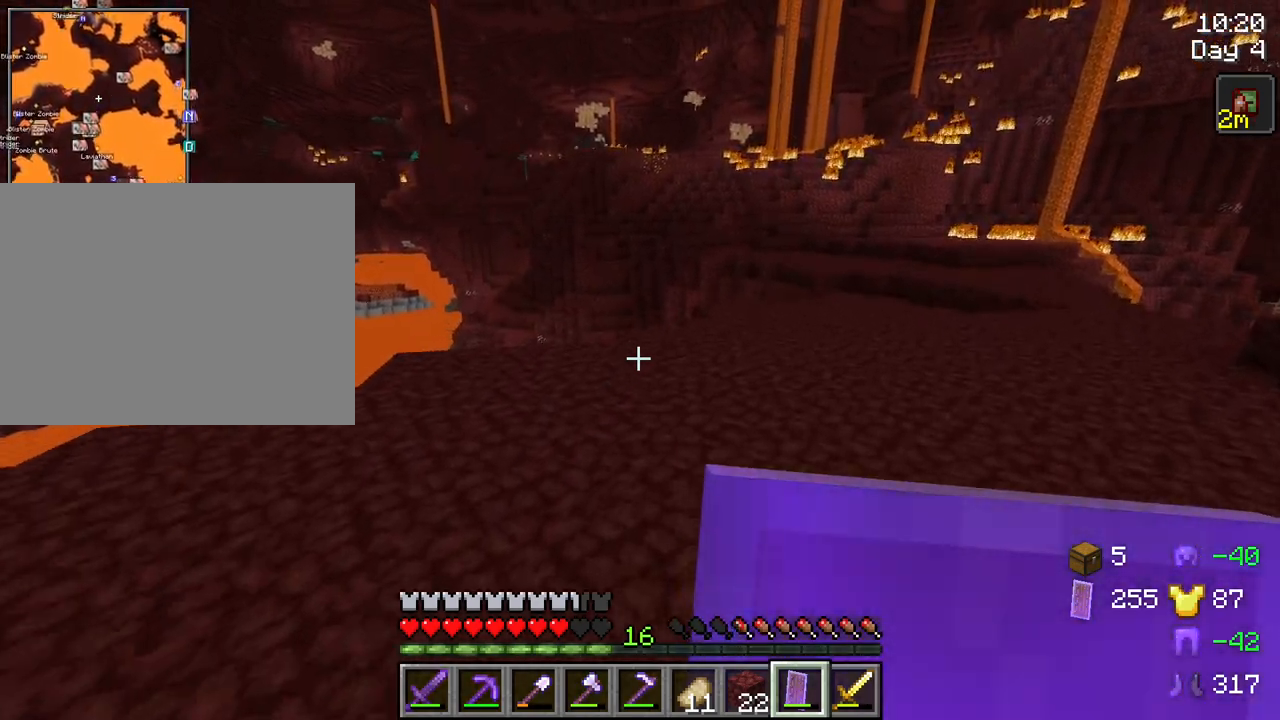
{"keys": ["d", "space", "tab", "w"], "mouse": [], "mouse_move": "still", "events": []}
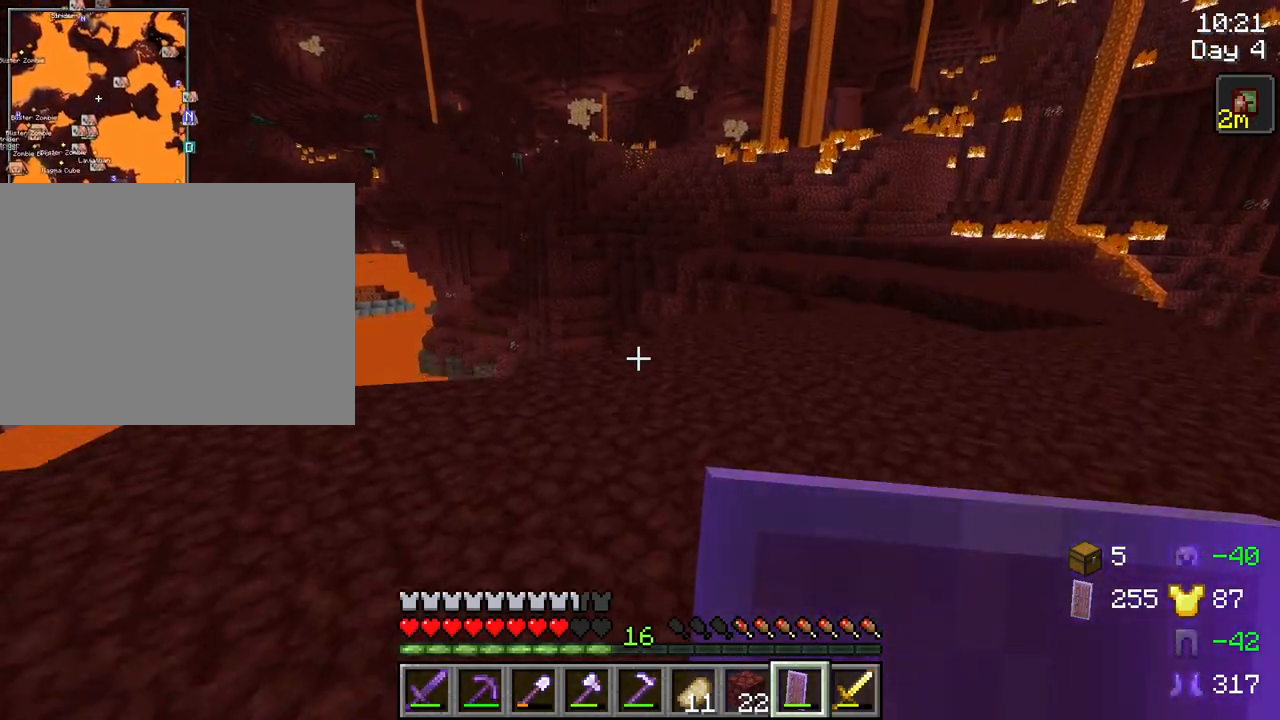
{"keys": ["d", "space", "tab", "w"], "mouse": [], "mouse_move": "still", "events": []}
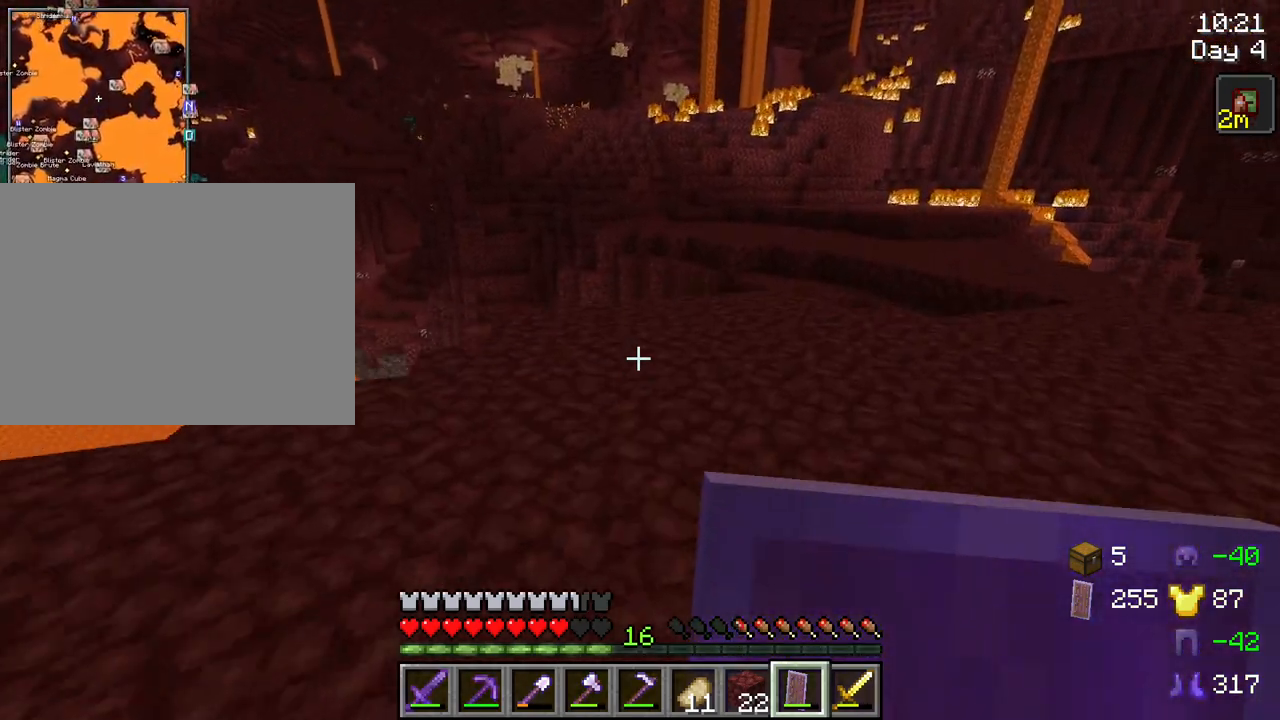
{"keys": ["d", "space", "tab", "w"], "mouse": [], "mouse_move": "still", "events": []}
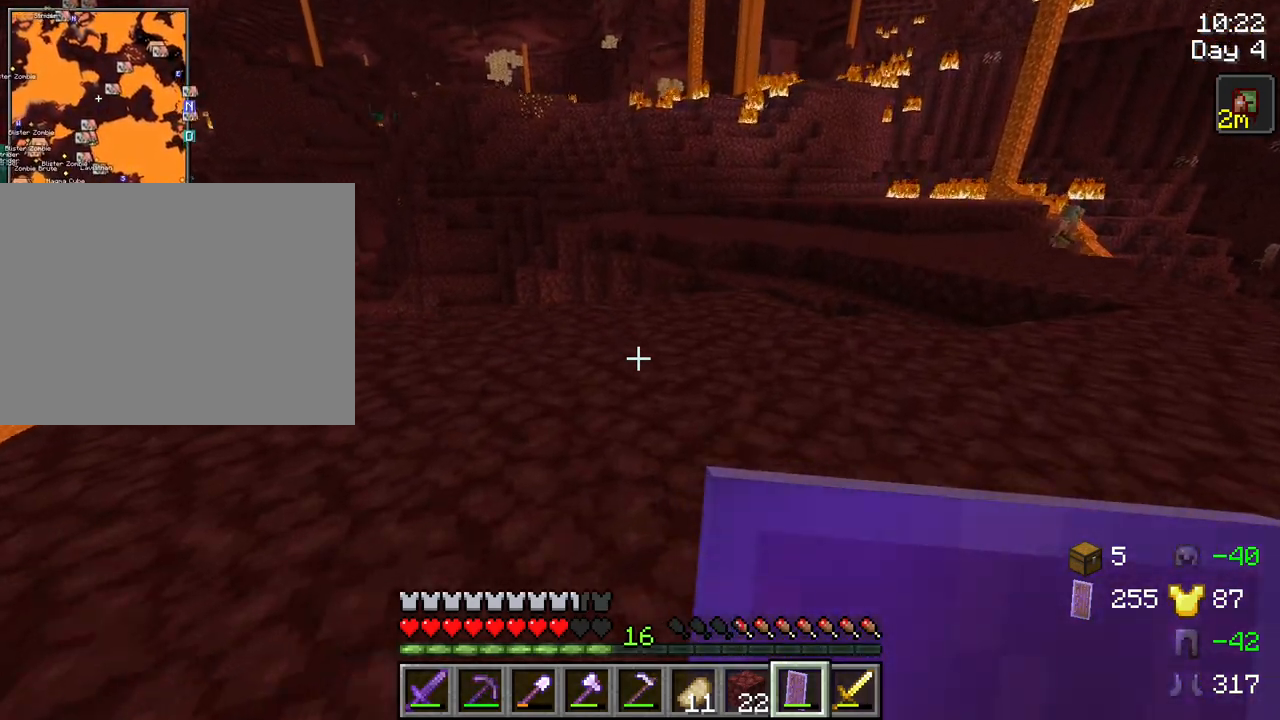
{"keys": ["d", "space", "tab", "w"], "mouse": [], "mouse_move": "still", "events": []}
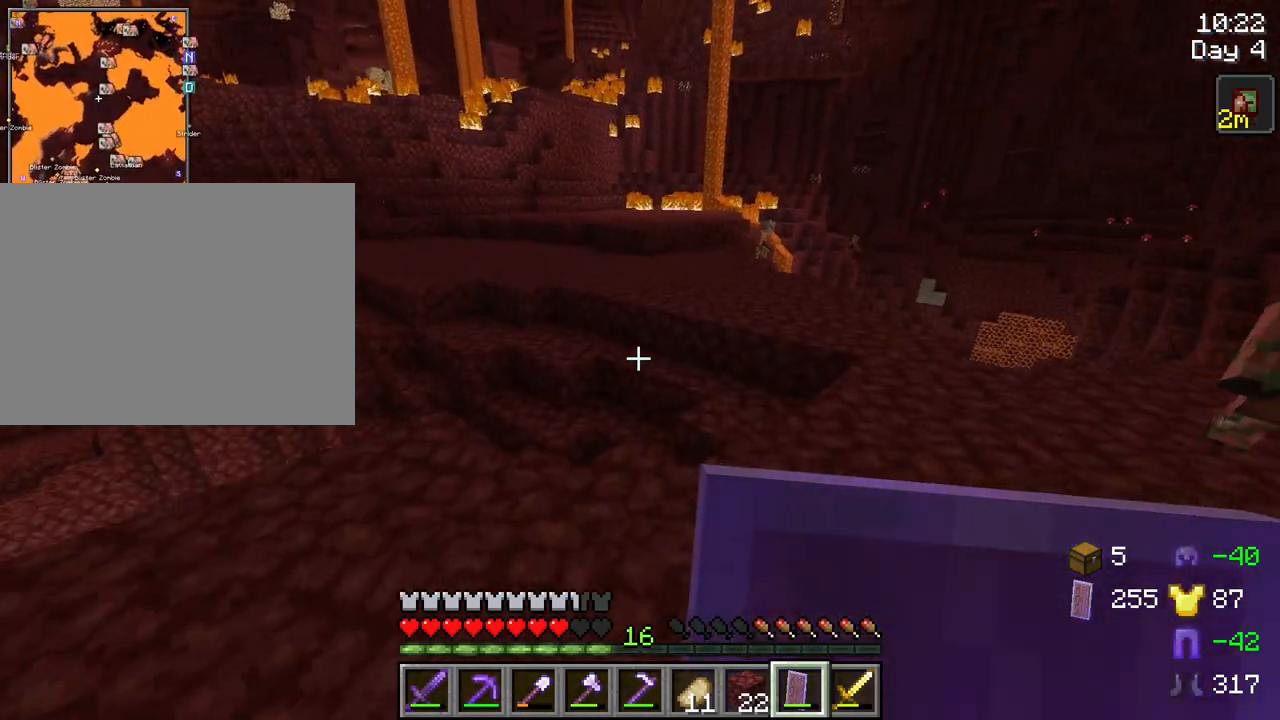
{"keys": ["d", "space", "w"], "mouse": [], "mouse_move": "still", "events": [[67, "tab", "up"]]}
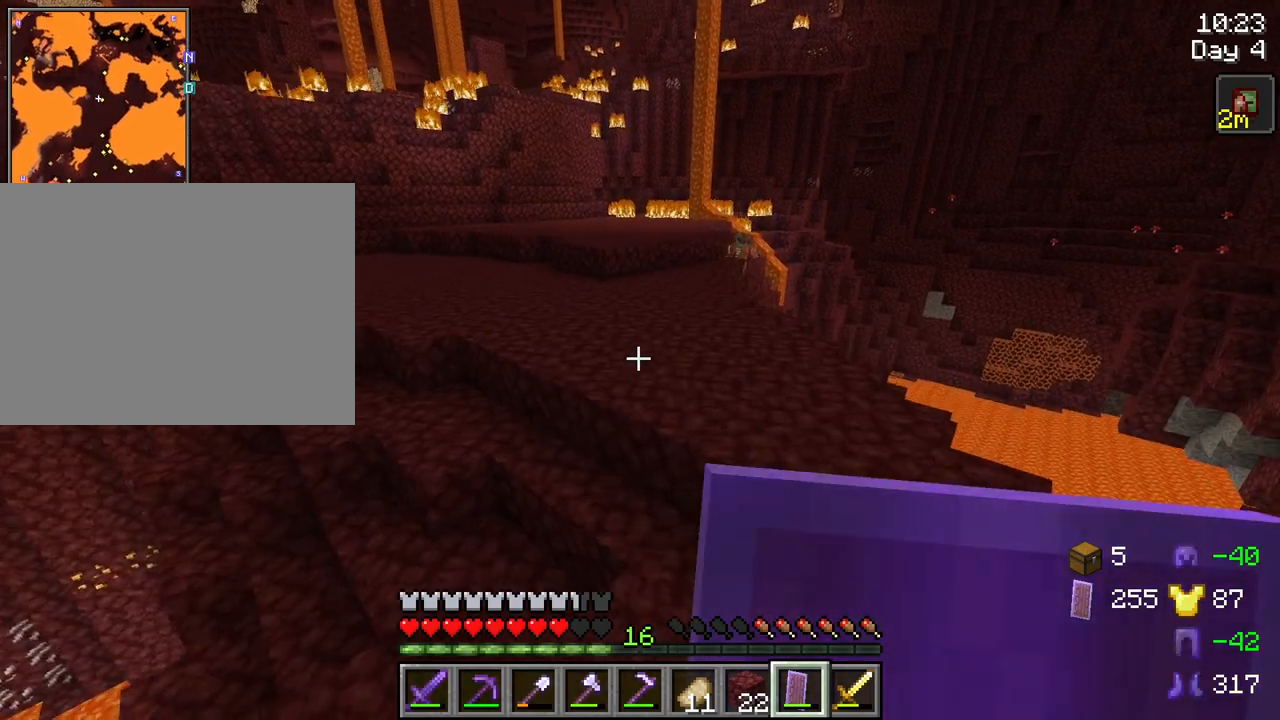
{"keys": ["w"], "mouse": [], "mouse_move": "still", "events": [[34, "d", "up"], [34, "space", "up"], [267, "space", "down"], [417, "space", "up"]]}
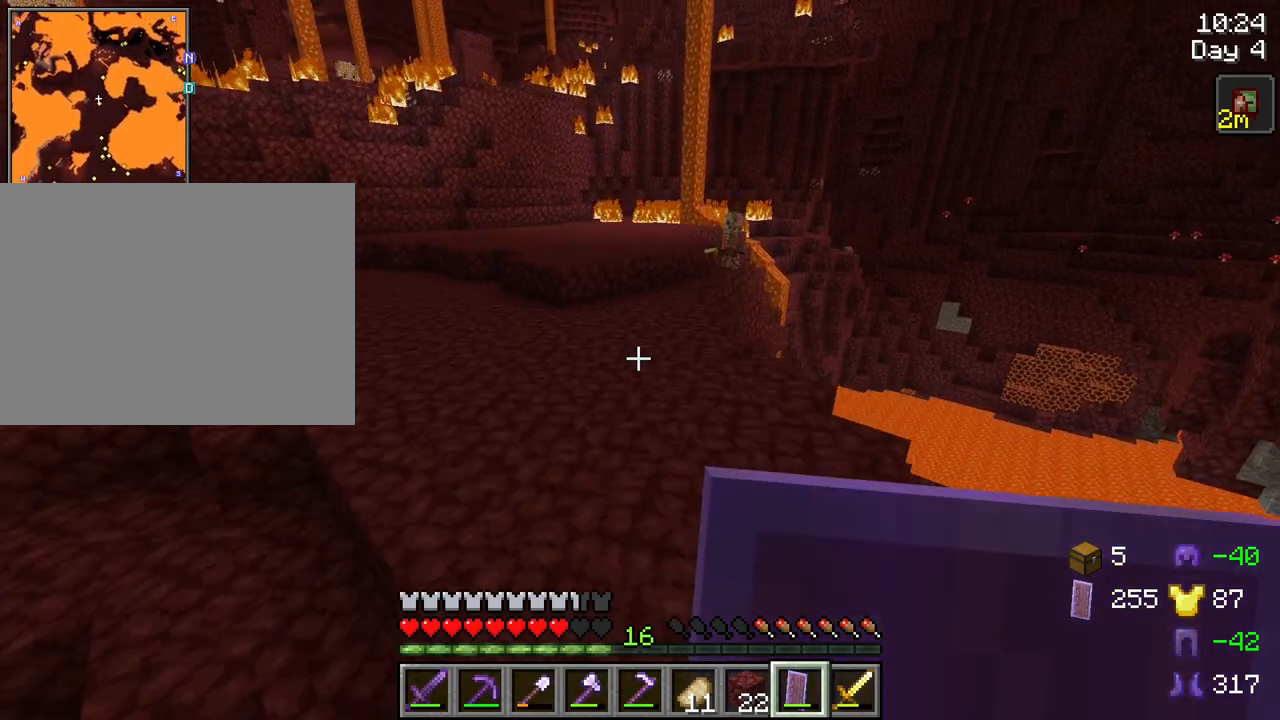
{"keys": ["space", "w"], "mouse": [], "mouse_move": "still", "events": [[284, "space", "down"]]}
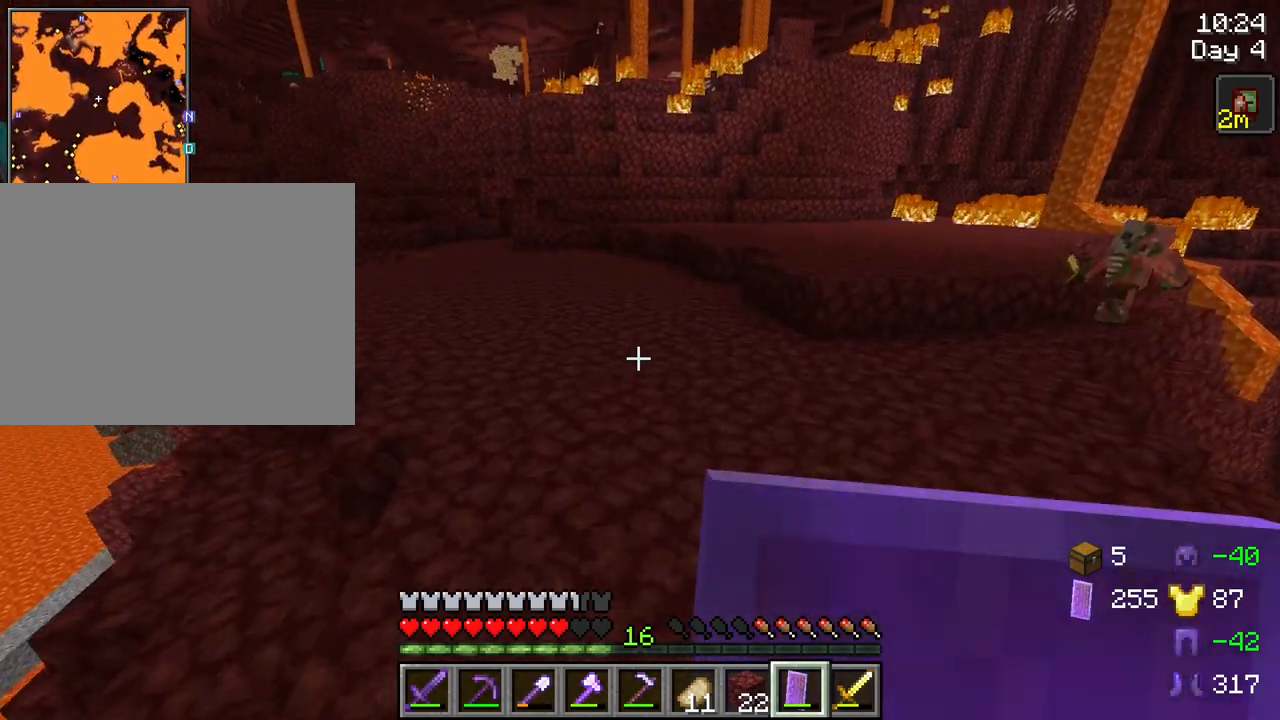
{"keys": ["space", "w"], "mouse": [], "mouse_move": "still", "events": [[67, "mouse_wheel", "down"], [117, "mouse_wheel", "up"], [167, "mouse_wheel", "down"], [217, "d", "down"], [217, "mouse_wheel", "up"], [350, "d", "up"]]}
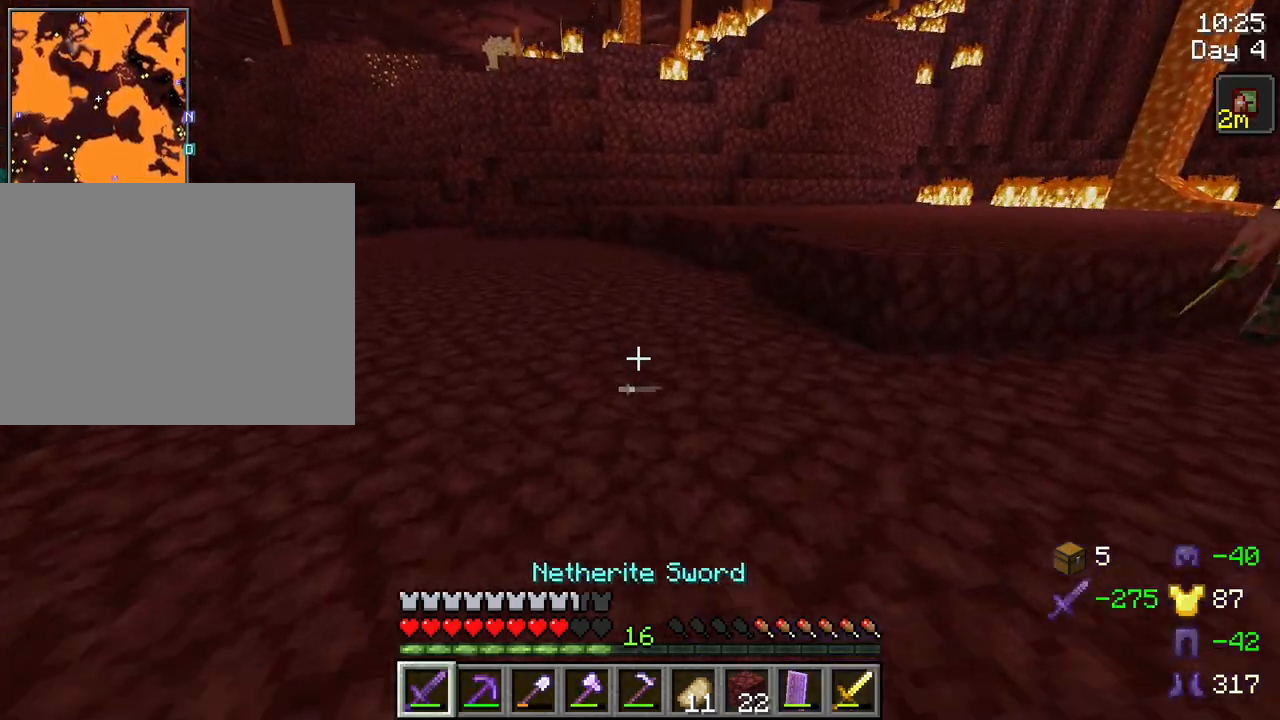
{"keys": ["w"], "mouse": [], "mouse_move": "still", "events": [[367, "space", "up"]]}
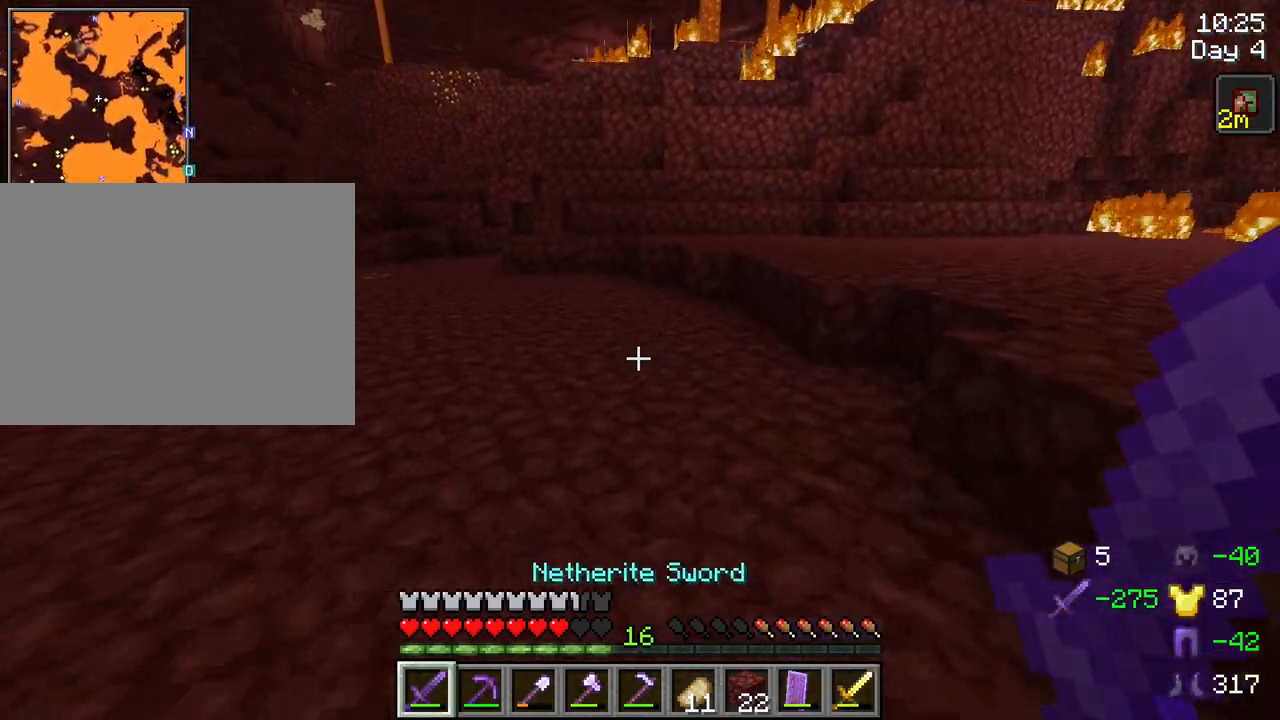
{"keys": ["w"], "mouse": [], "mouse_move": "still", "events": []}
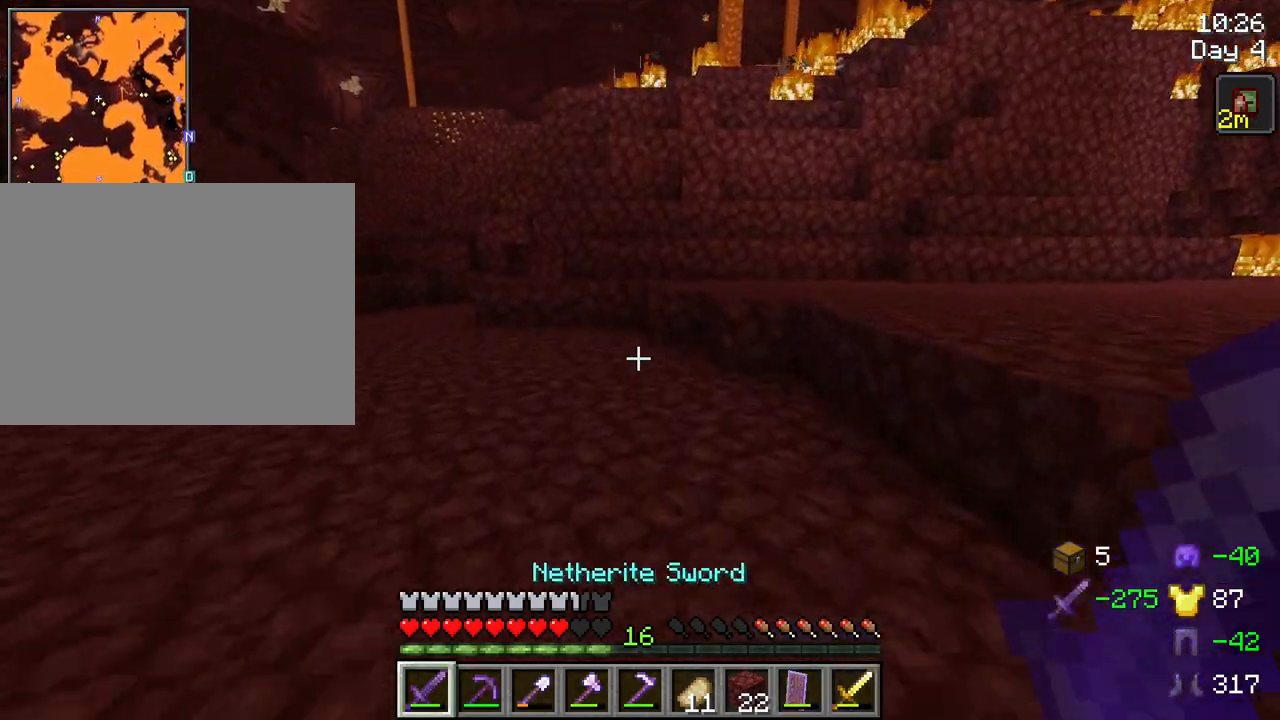
{"keys": ["w"], "mouse": [], "mouse_move": "still", "events": [[17, "mouse_wheel", "down"], [67, "mouse_right", "down"], [67, "mouse_wheel", "up"], [117, "mouse_wheel", "down"], [167, "mouse_wheel", "up"], [250, "mouse_right", "up"]]}
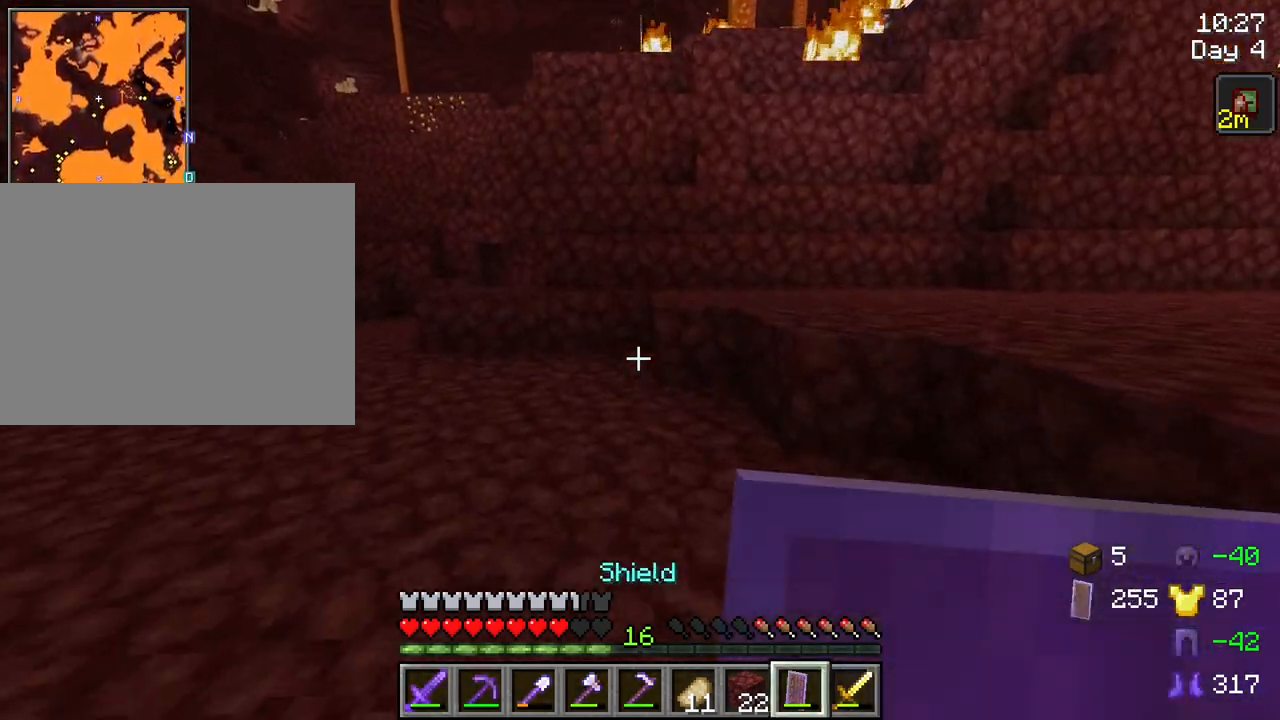
{"keys": ["w"], "mouse": [], "mouse_move": "still", "events": [[317, "f", "down"], [417, "f", "up"]]}
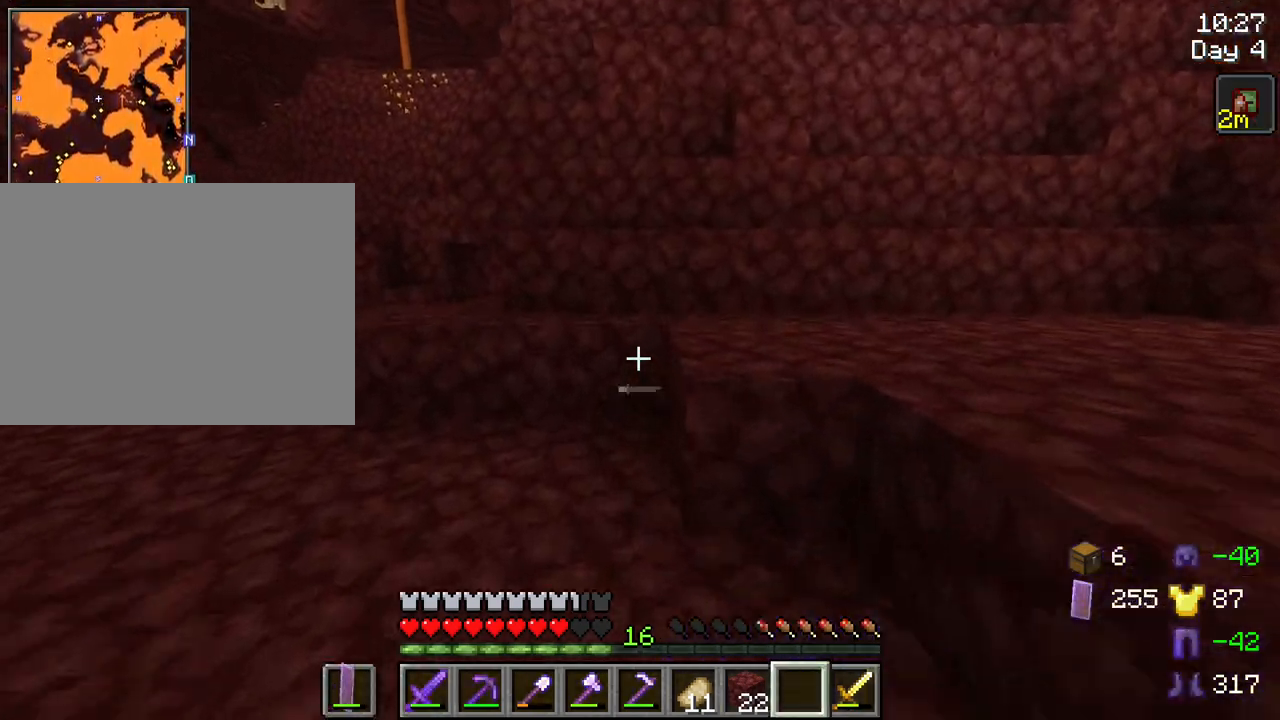
{"keys": ["w"], "mouse": [], "mouse_move": "still", "events": [[150, "space", "down"], [284, "space", "up"]]}
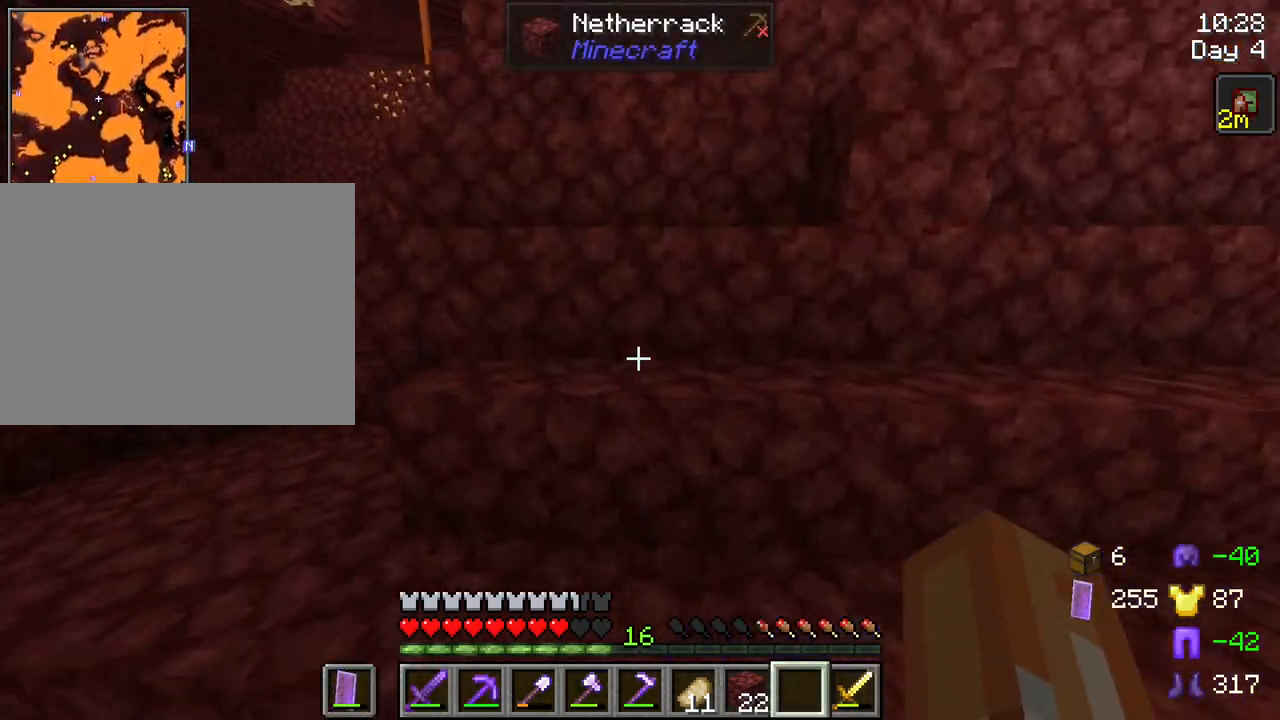
{"keys": ["space", "w"], "mouse": [], "mouse_move": "still", "events": [[67, "space", "down"], [250, "space", "up"], [484, "space", "down"]]}